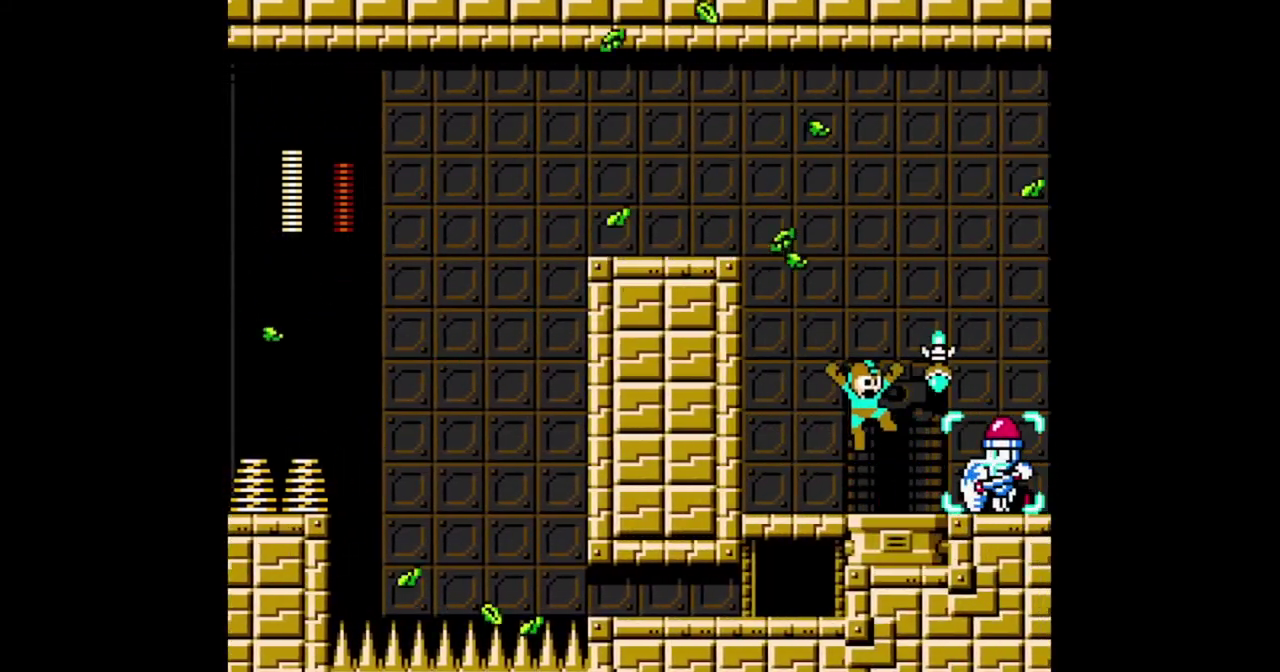
Gameplay with a controller (Nintendo layout); each line is a JSON object with the inputs held at the frame after it. "events" lists button and stick changes between this image and that frame as [ms after this image, input, new state], when the widget could be followed in between. Not read: DPAD_UP L2 L3 R2 R3 SELECT START.
{"buttons": [], "events": [[200, "DPAD_RIGHT", "up"]]}
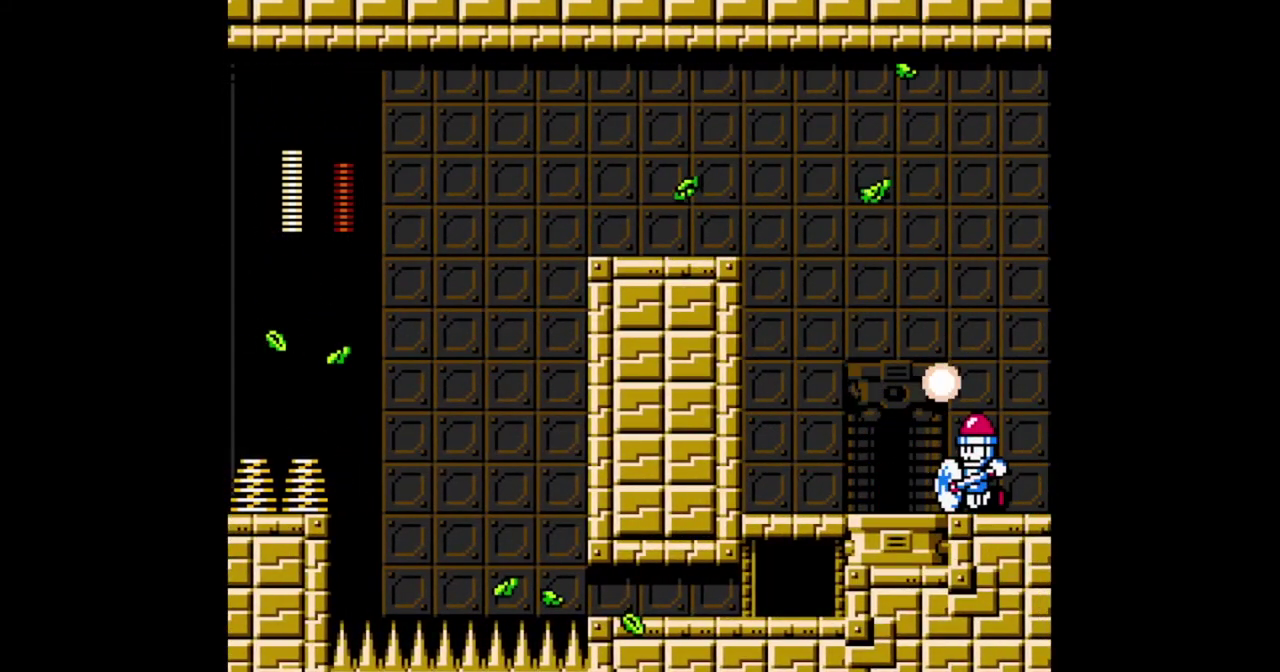
{"buttons": []}
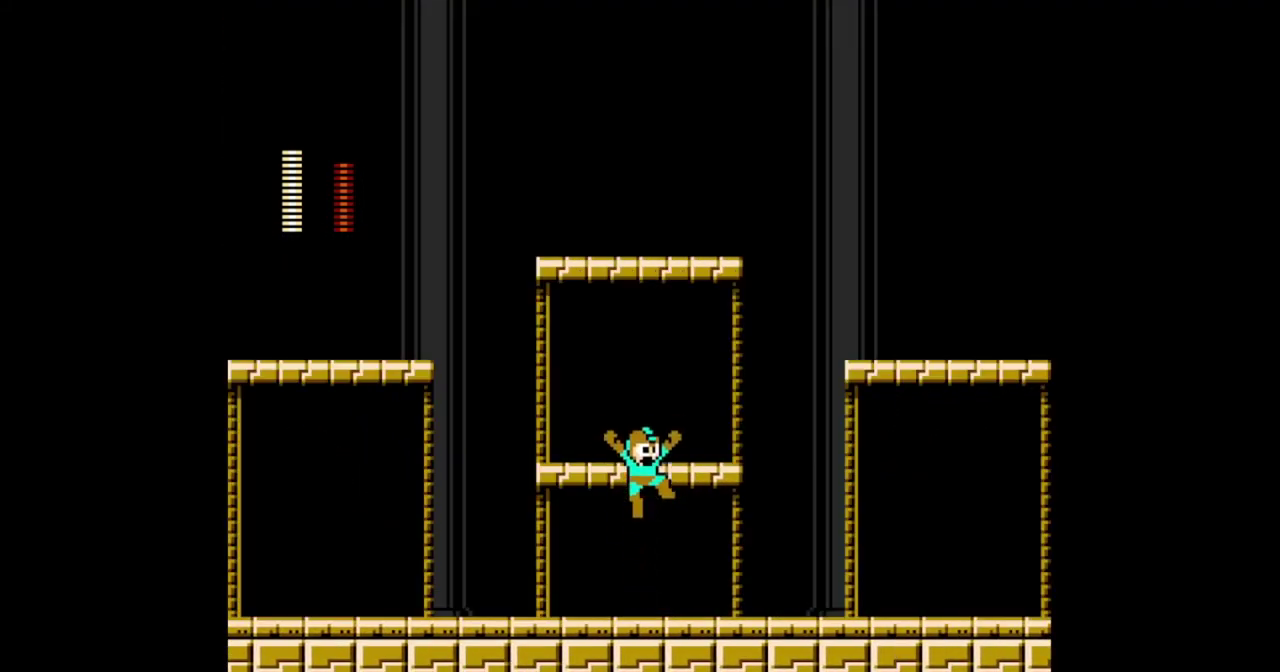
{"buttons": ["A"], "events": [[200, "DPAD_LEFT", "down"], [300, "A", "down"], [433, "DPAD_LEFT", "up"]]}
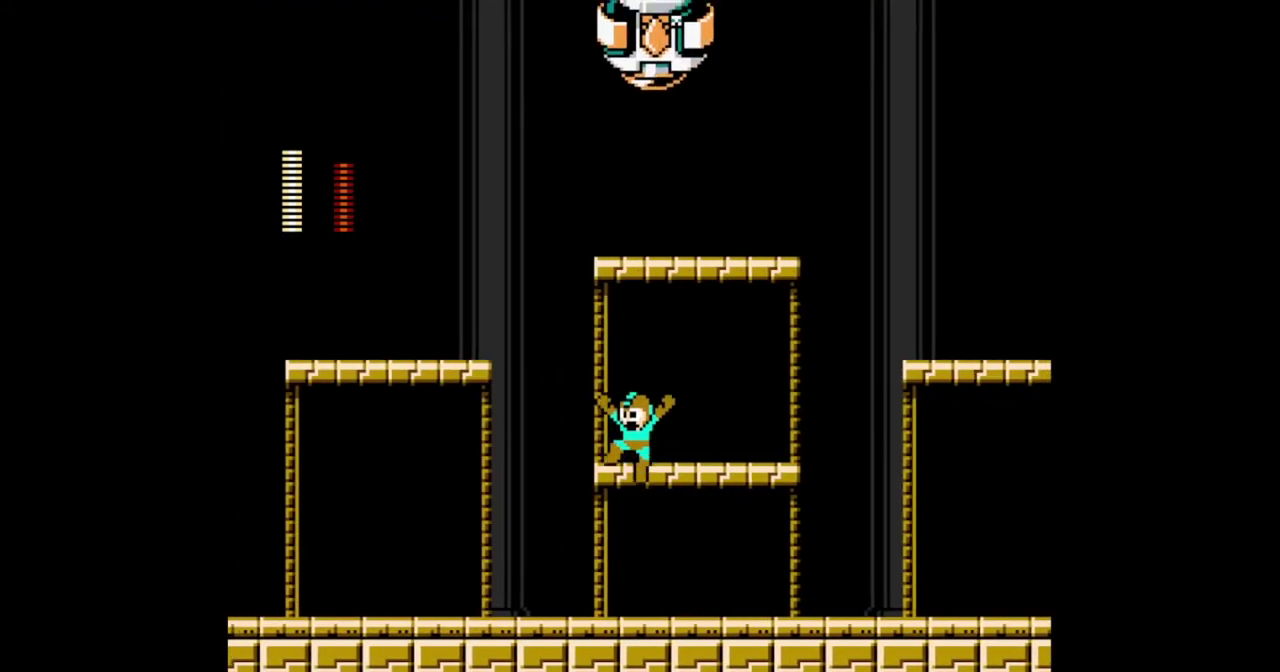
{"buttons": ["A", "L1", "R1"], "events": [[133, "DPAD_LEFT", "down"], [200, "A", "up"], [233, "DPAD_LEFT", "up"], [400, "A", "down"], [500, "L1", "down"], [500, "R1", "down"]]}
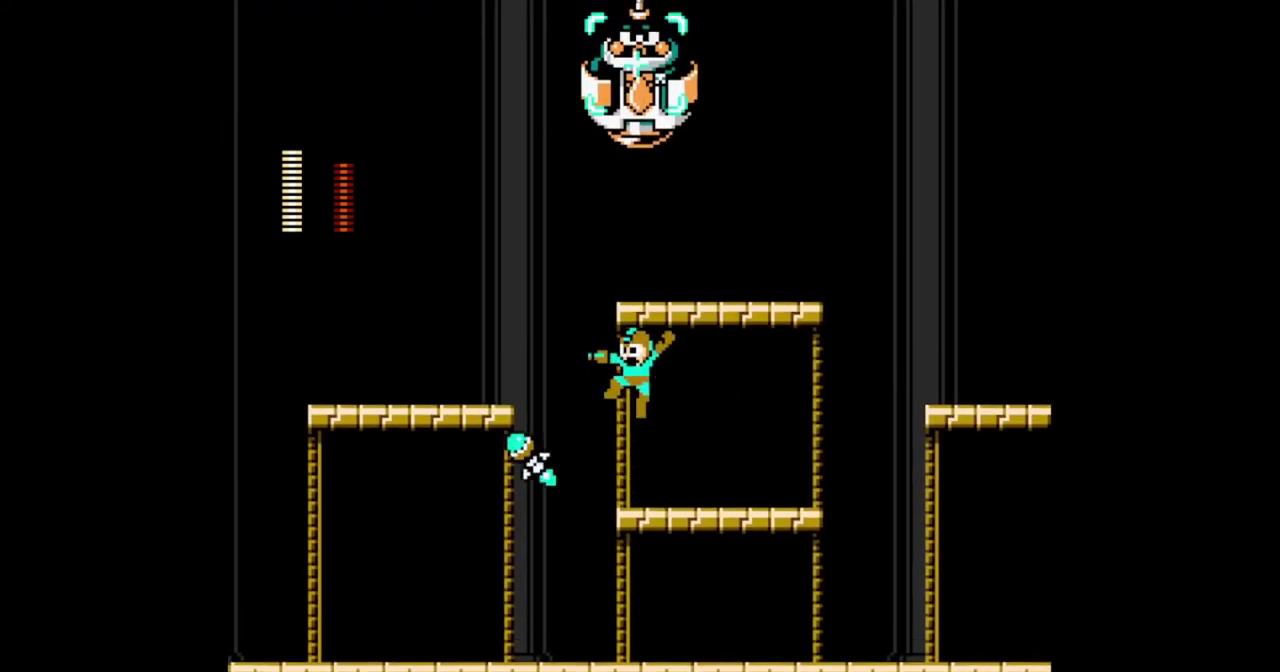
{"buttons": ["DPAD_LEFT"]}
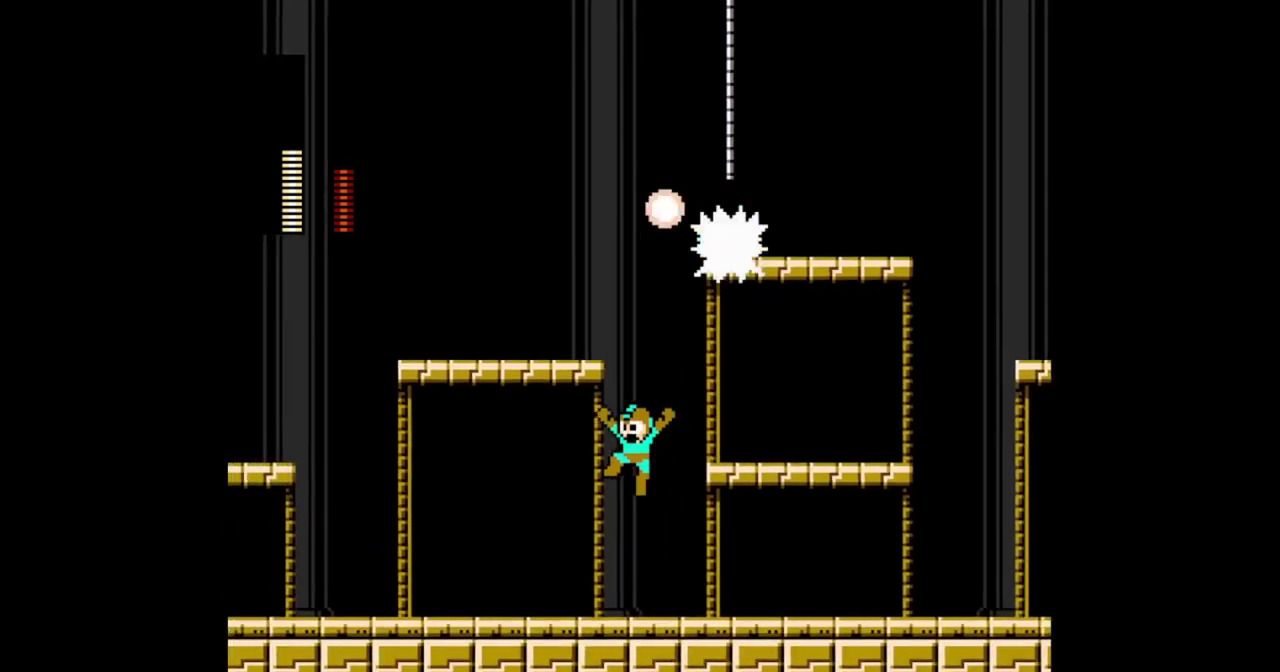
{"buttons": ["DPAD_RIGHT"], "events": [[467, "DPAD_LEFT", "up"], [500, "DPAD_RIGHT", "down"]]}
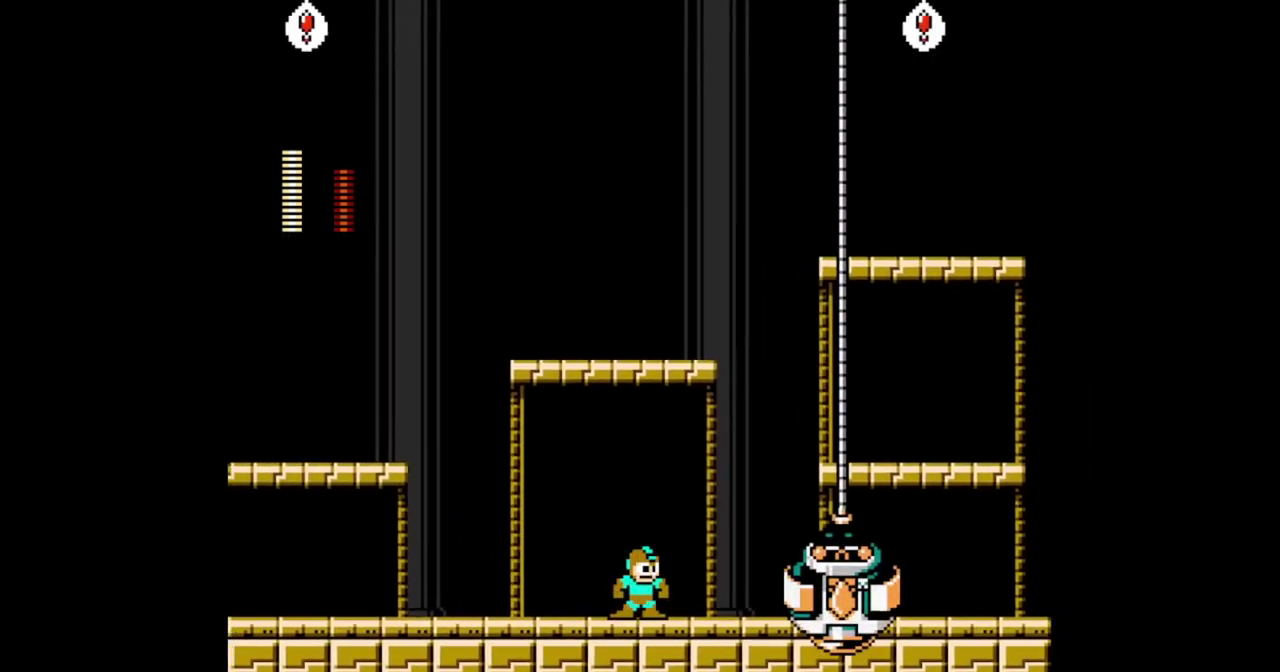
{"buttons": [], "events": [[133, "DPAD_RIGHT", "up"], [200, "B", "down"], [267, "B", "up"]]}
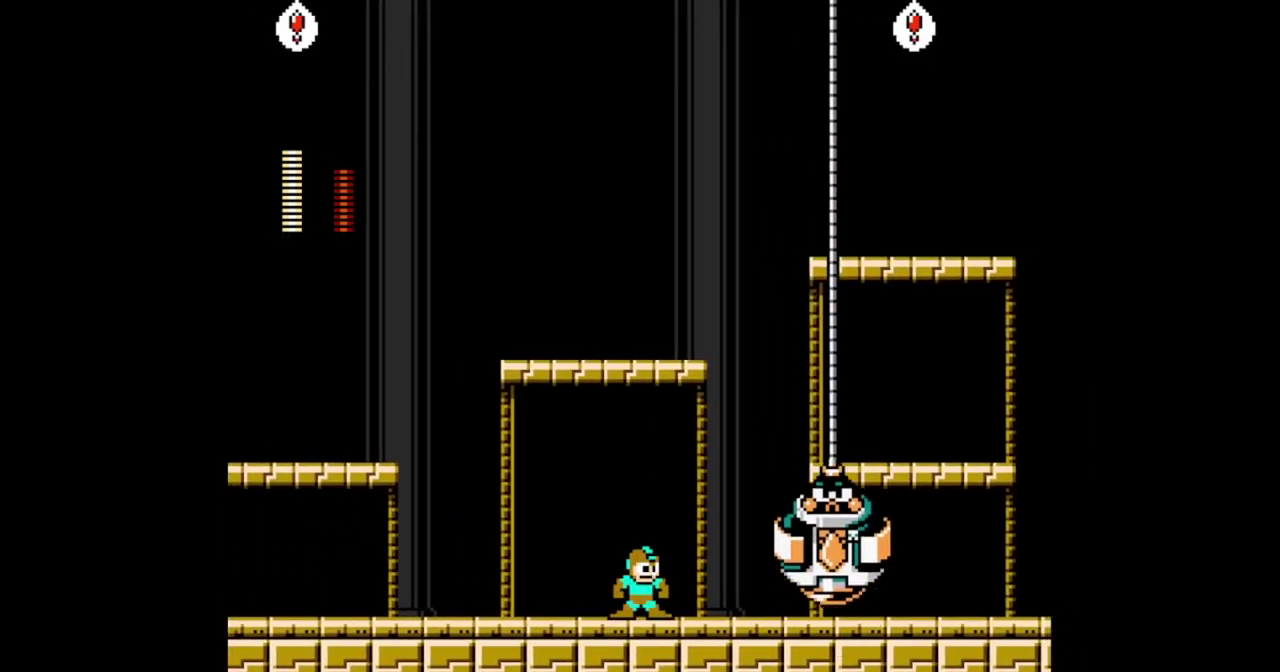
{"buttons": ["B", "DPAD_LEFT"], "events": [[133, "B", "down"], [267, "DPAD_RIGHT", "down"], [400, "DPAD_RIGHT", "up"], [467, "DPAD_LEFT", "down"]]}
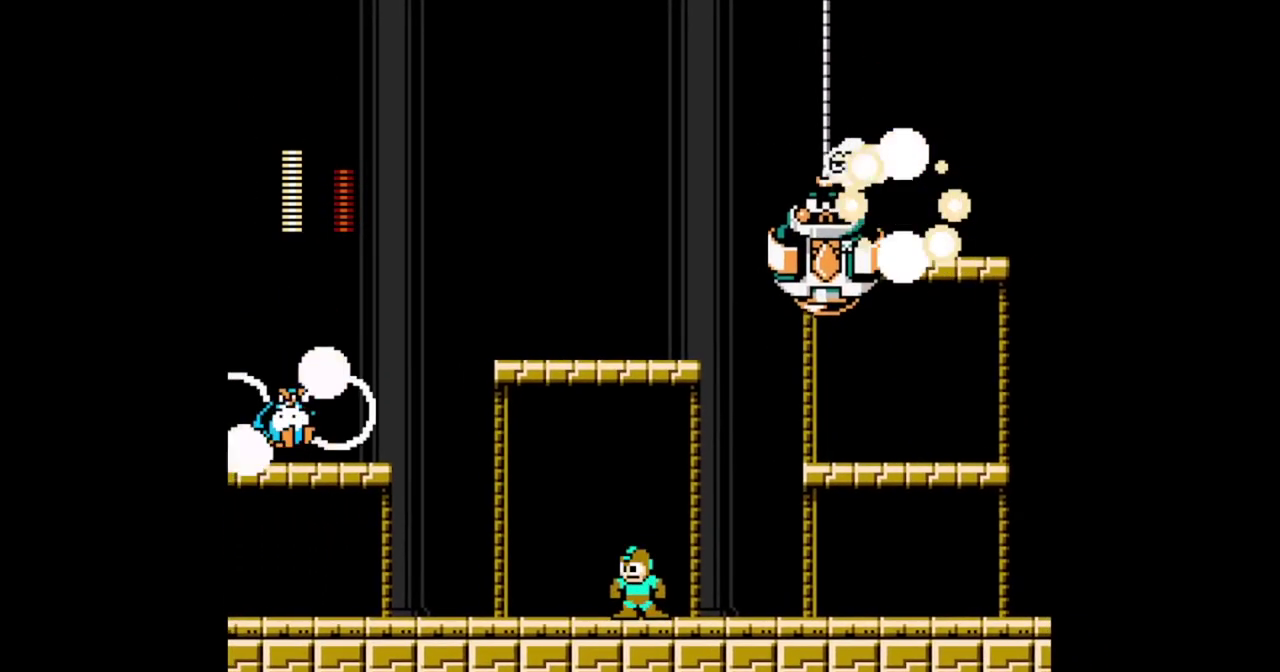
{"buttons": [], "events": [[233, "DPAD_LEFT", "up"], [233, "DPAD_RIGHT", "down"], [467, "B", "up"], [500, "DPAD_RIGHT", "up"]]}
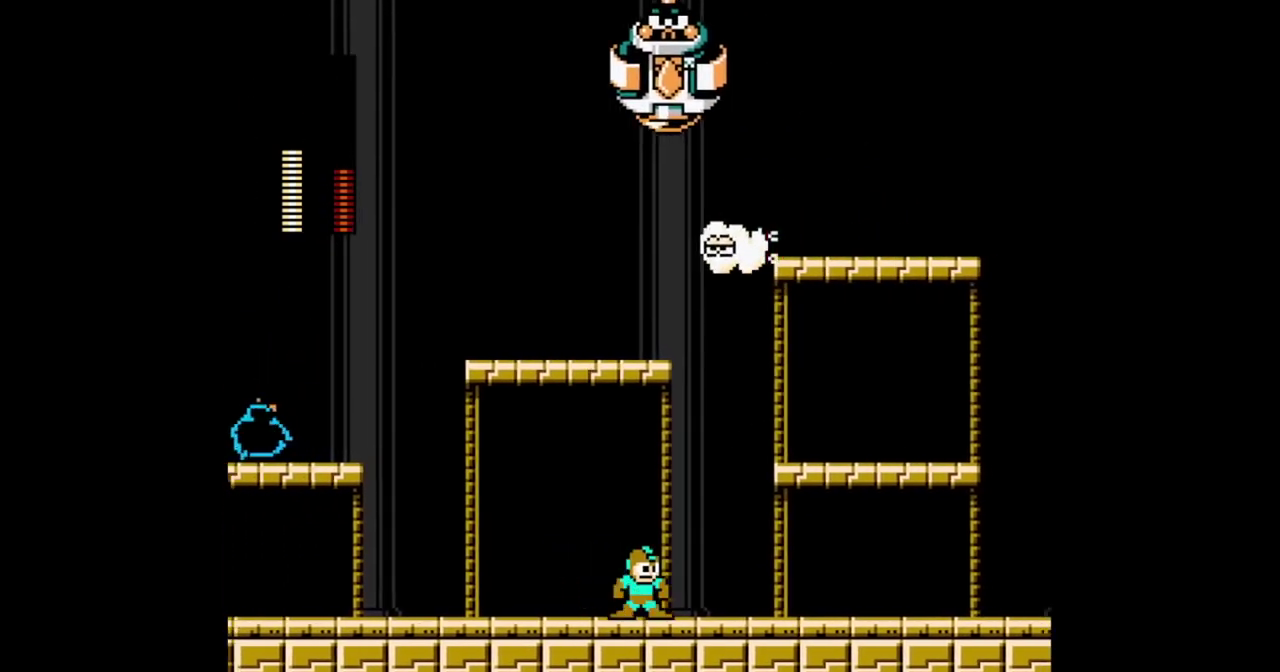
{"buttons": ["R1", "DPAD_RIGHT"], "events": [[100, "DPAD_RIGHT", "down"], [167, "R1", "down"], [333, "R1", "up"], [433, "R1", "down"]]}
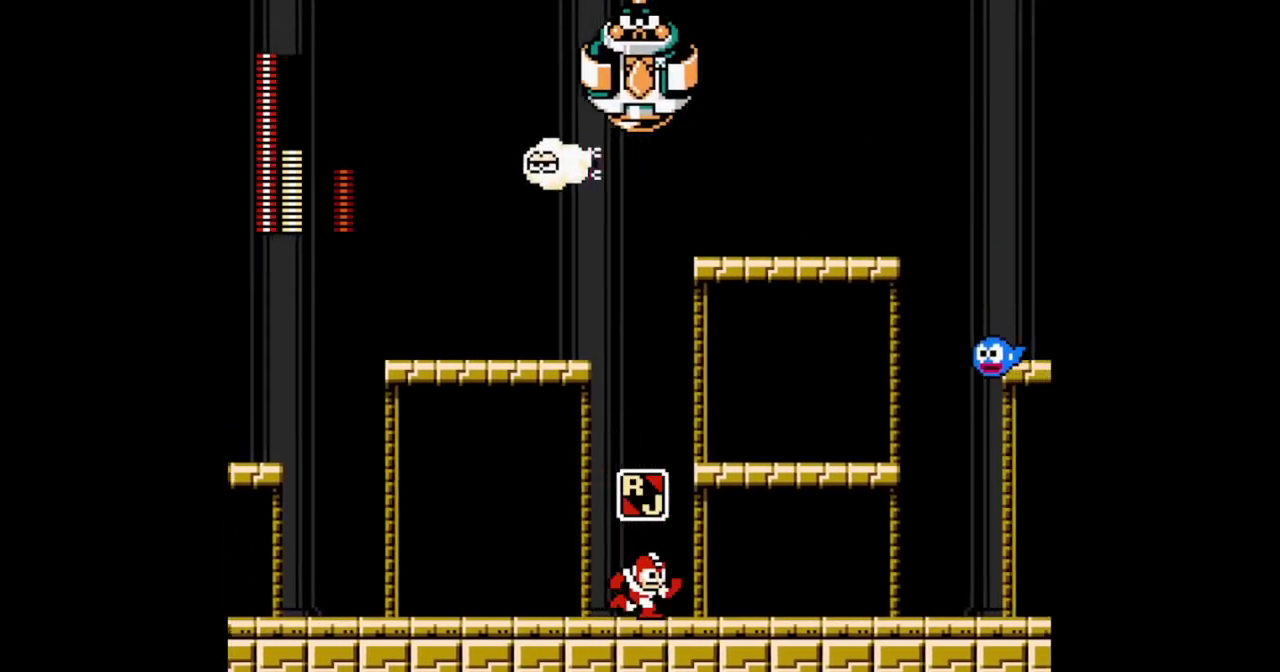
{"buttons": ["R1", "DPAD_RIGHT"], "events": [[67, "R1", "up"], [200, "R1", "down"], [333, "R1", "up"], [400, "R1", "down"]]}